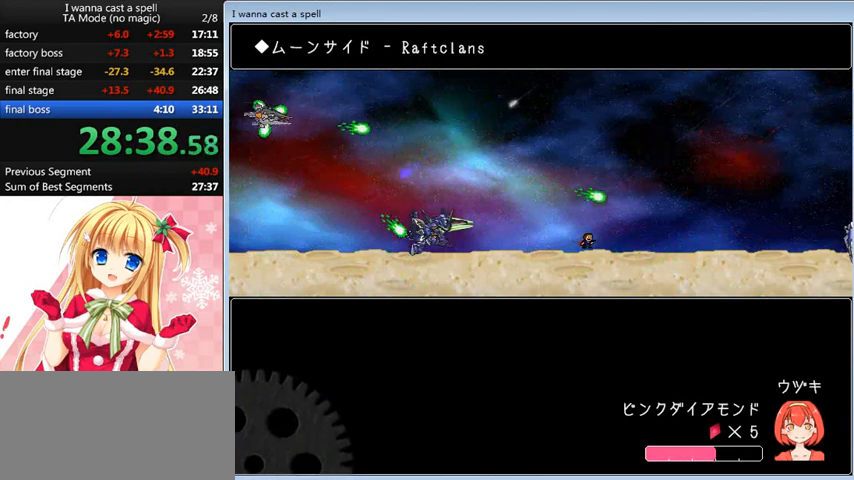
Gameplay with keyboard; each line is a JSON object with the keys held at the frame after it. "events" lists presses ("down") and releases ("up") of "0", "down", "left", "r", "right", "shift_l", "shift_r", "up" and "z" between this image and that frame as [ms after this image, input, new state], when the widget could be followed in between. No other keys are recorded. Mouse input is not recorded.
{"keys": ["left"], "events": [[400, "left", "down"]]}
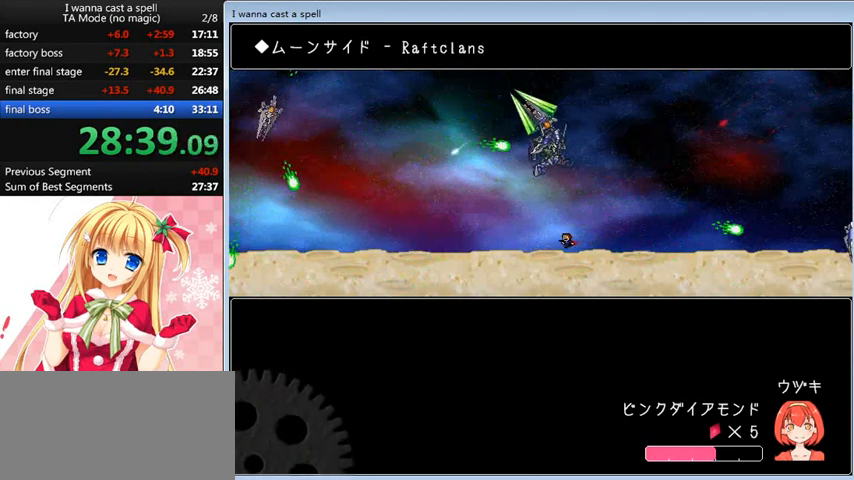
{"keys": [], "events": [[480, "left", "up"]]}
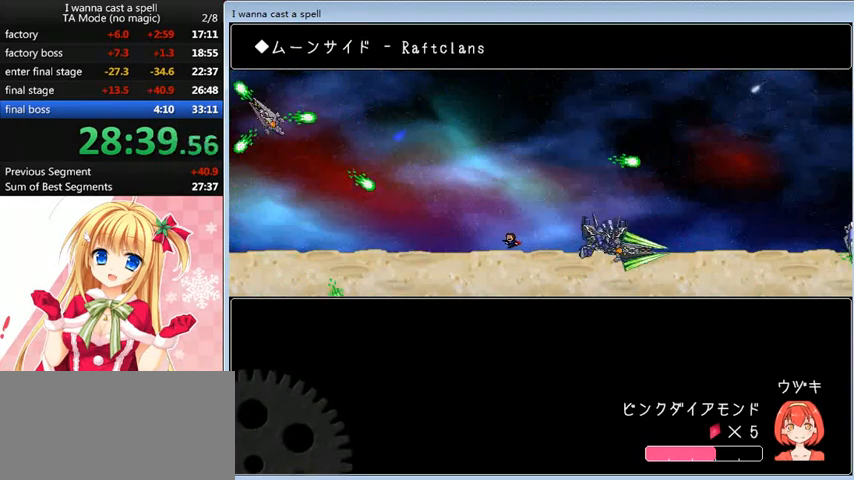
{"keys": [], "events": [[240, "shift_l", "down"], [360, "shift_l", "up"]]}
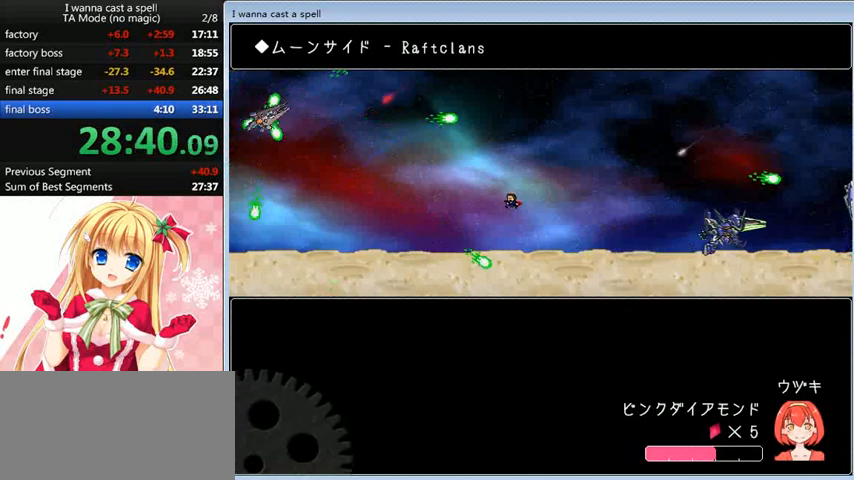
{"keys": [], "events": [[80, "left", "down"], [160, "left", "up"]]}
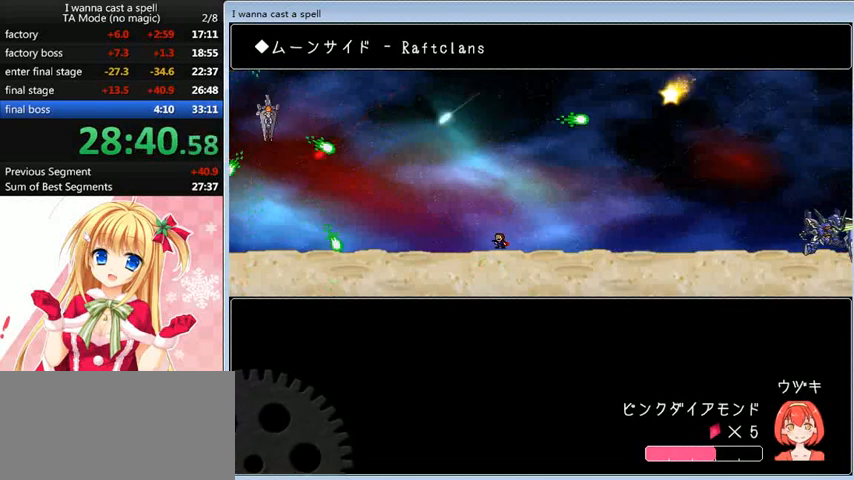
{"keys": ["shift_l"], "events": [[320, "shift_l", "down"]]}
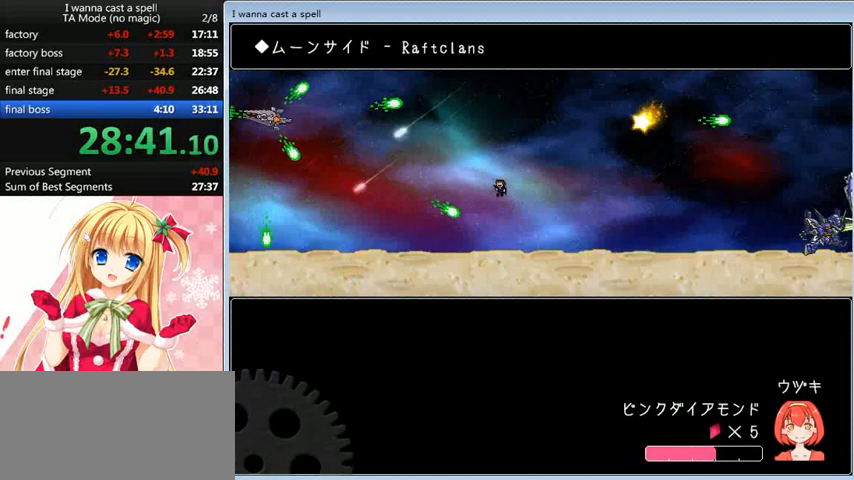
{"keys": ["right"], "events": [[80, "shift_l", "up"], [240, "left", "down"], [360, "left", "up"], [480, "right", "down"]]}
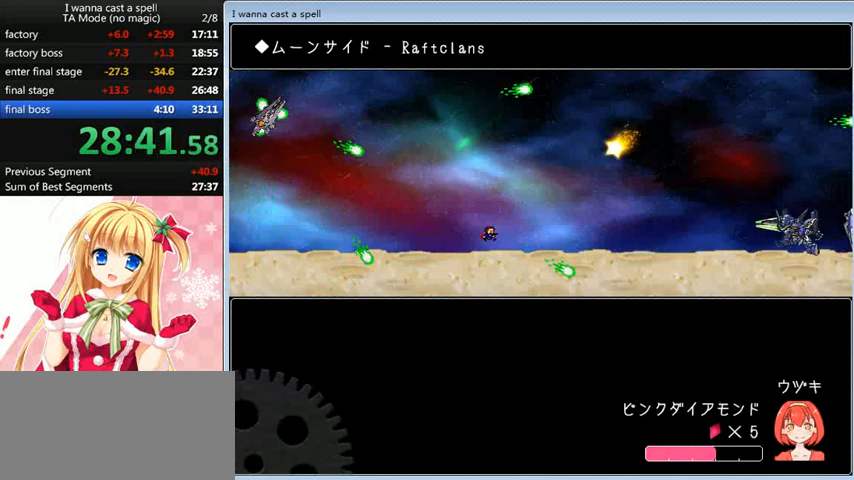
{"keys": [], "events": [[120, "right", "up"]]}
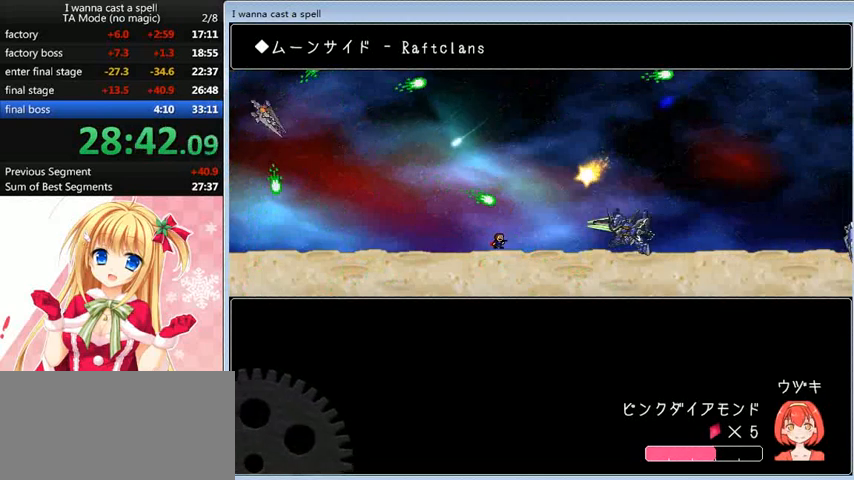
{"keys": ["right"], "events": [[240, "right", "down"]]}
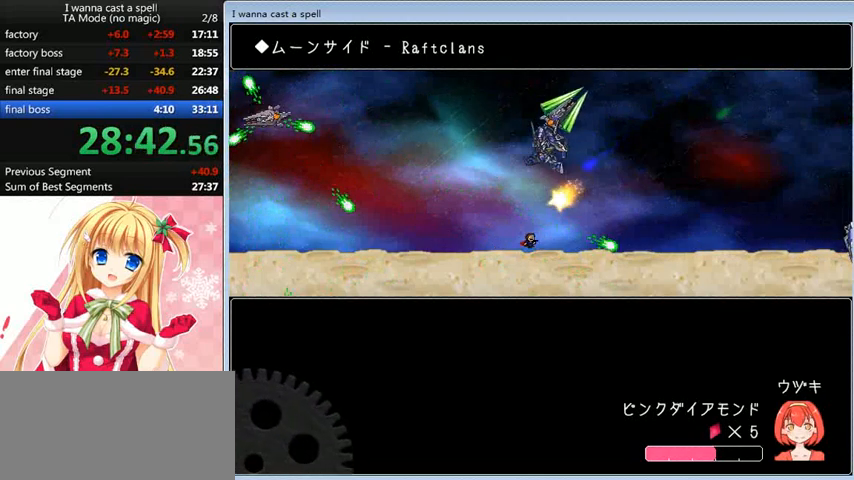
{"keys": [], "events": [[520, "right", "up"]]}
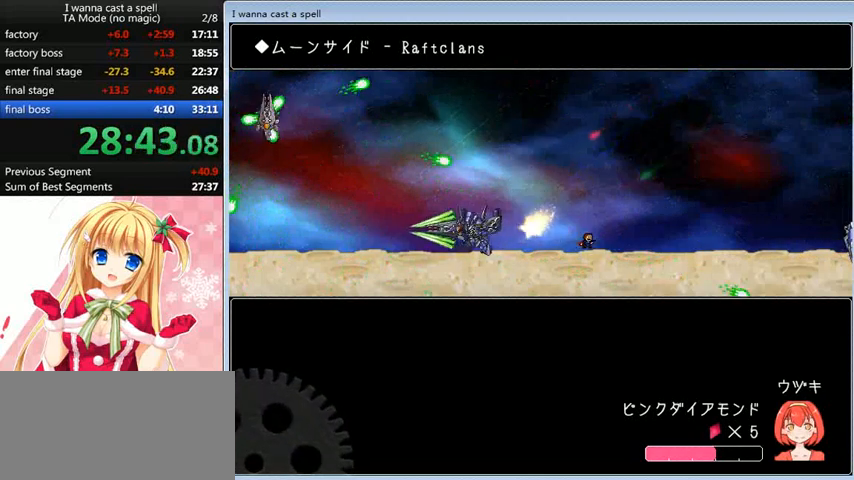
{"keys": [], "events": [[320, "left", "down"], [400, "left", "up"]]}
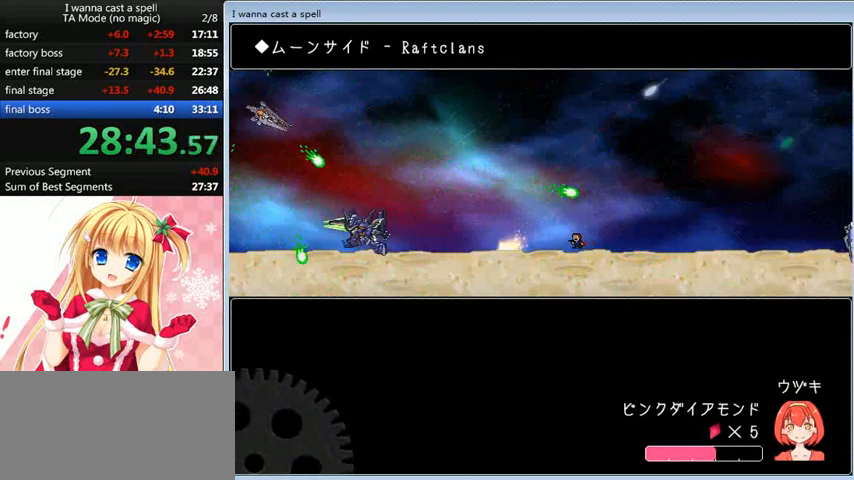
{"keys": [], "events": []}
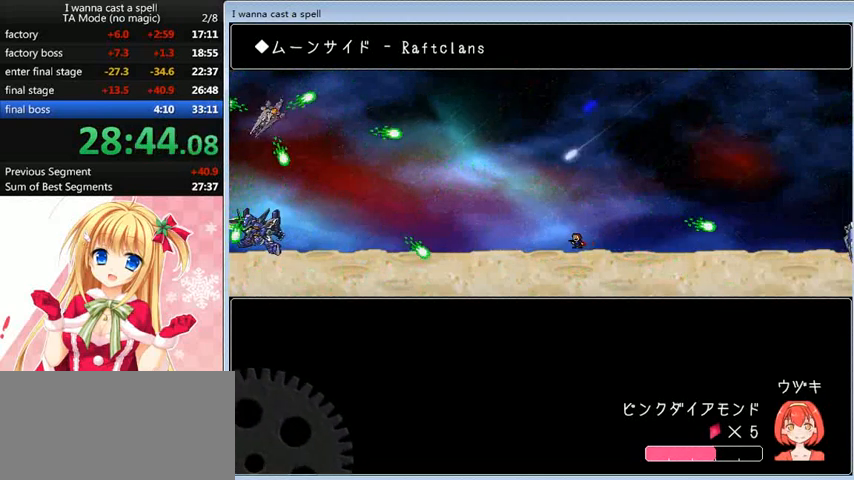
{"keys": [], "events": [[200, "right", "down"], [240, "right", "up"]]}
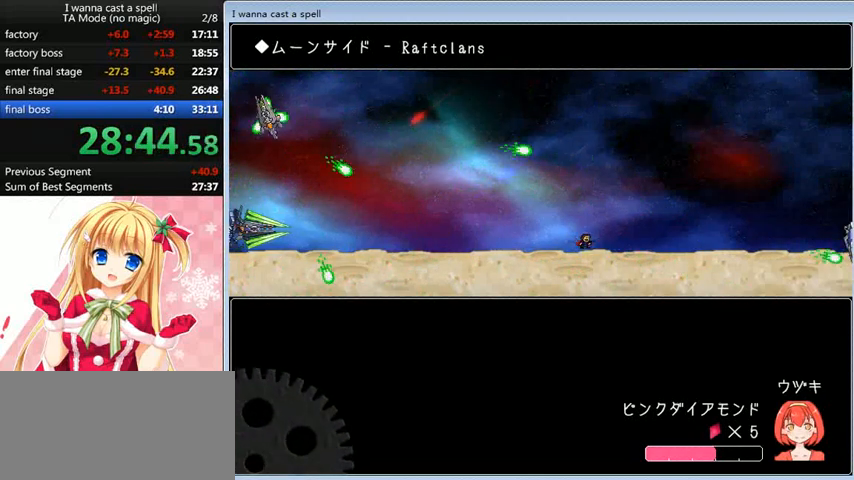
{"keys": [], "events": [[160, "left", "down"], [240, "left", "up"]]}
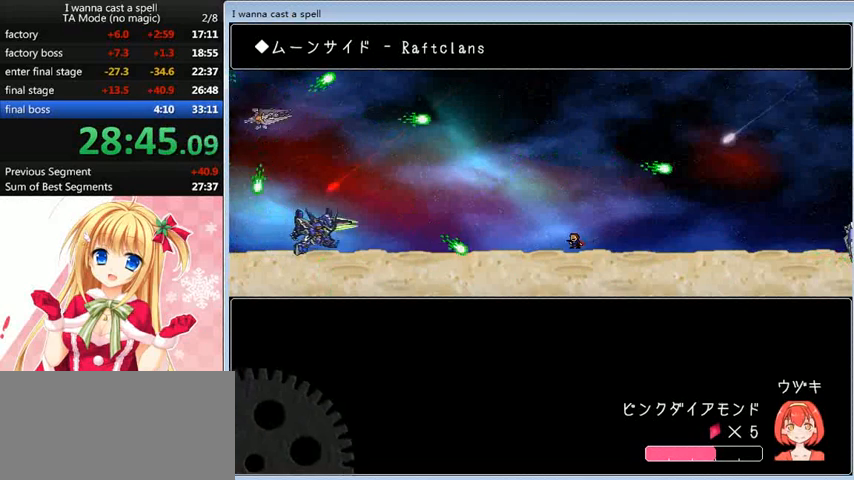
{"keys": [], "events": []}
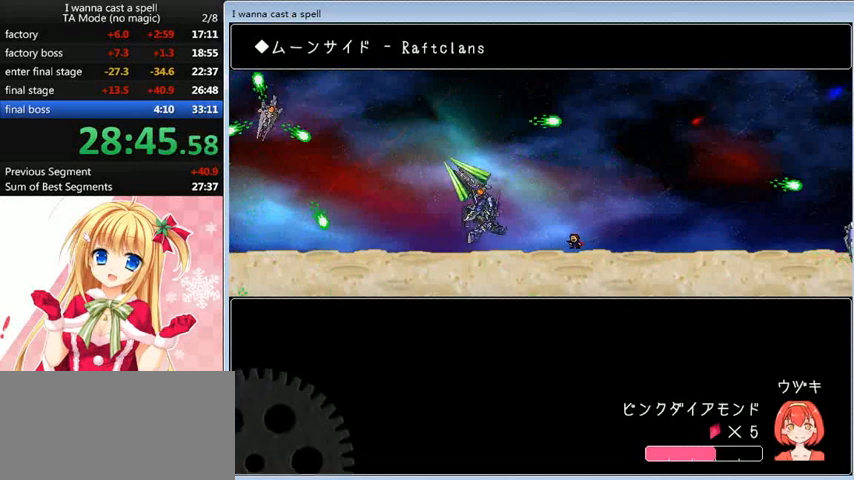
{"keys": ["left"], "events": [[120, "left", "down"]]}
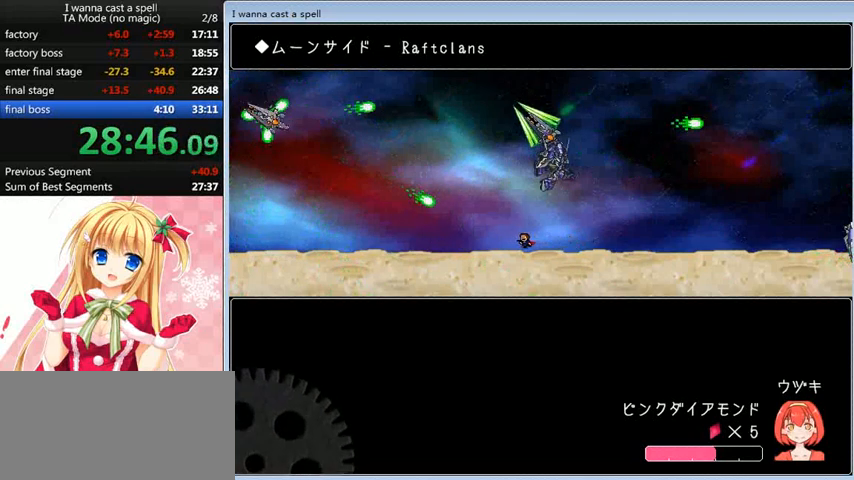
{"keys": ["left"], "events": [[80, "left", "up"], [80, "shift_l", "down"], [200, "left", "down"], [240, "shift_l", "up"]]}
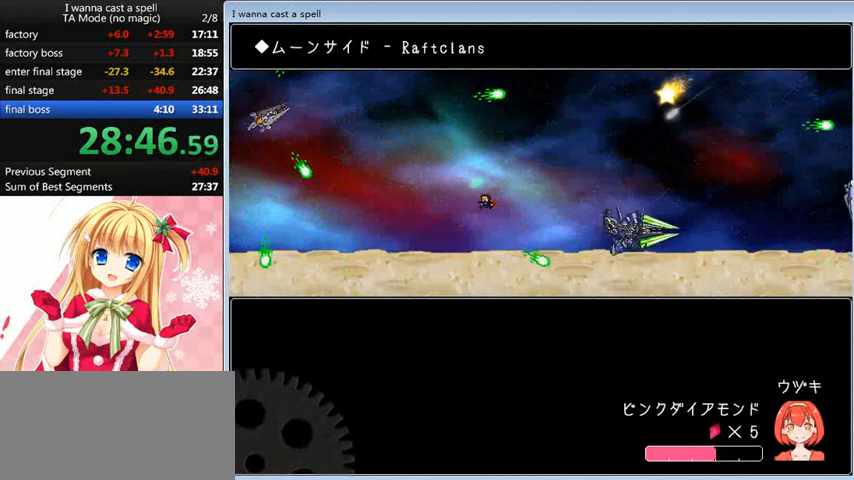
{"keys": [], "events": [[120, "left", "up"], [360, "right", "down"], [480, "right", "up"]]}
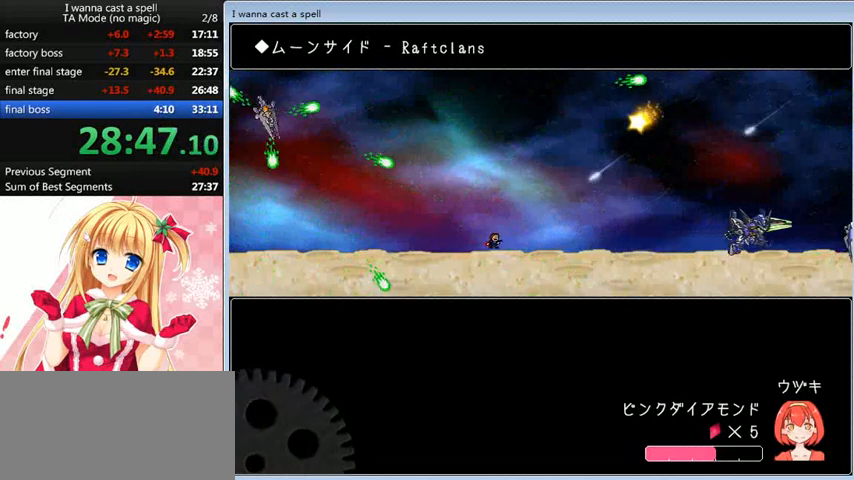
{"keys": [], "events": [[120, "left", "down"], [400, "left", "up"]]}
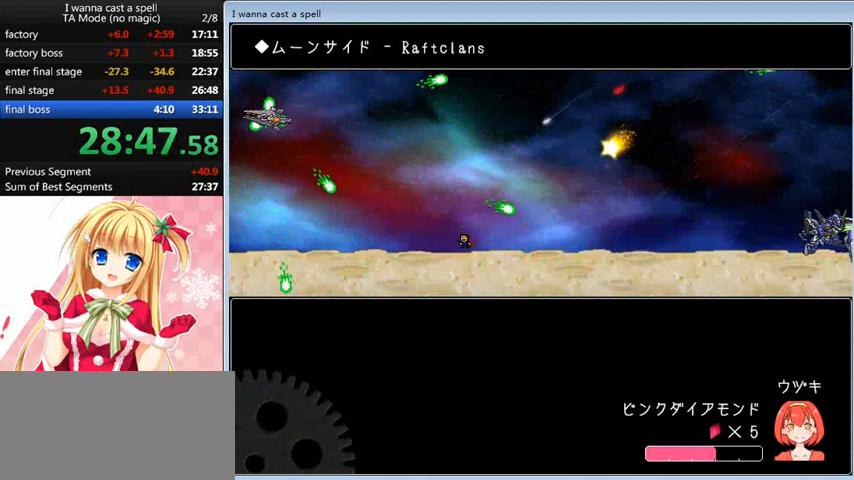
{"keys": ["left"], "events": [[200, "right", "down"], [280, "right", "up"], [480, "left", "down"]]}
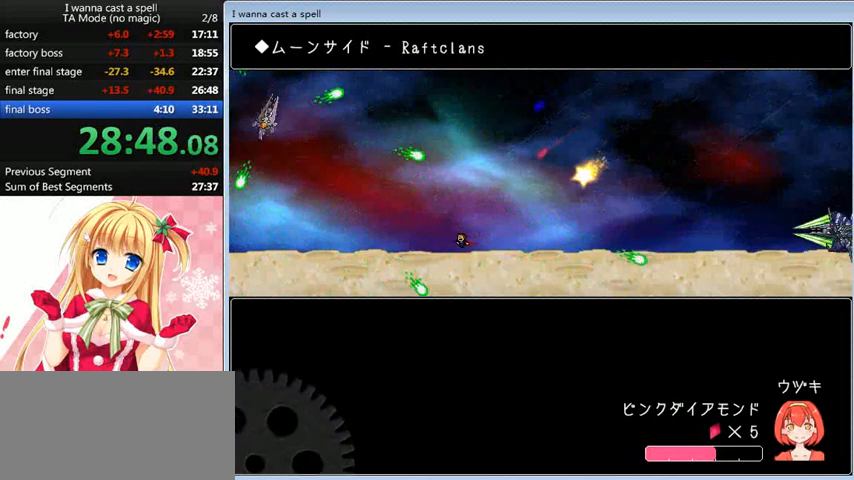
{"keys": ["right"], "events": [[160, "left", "up"], [440, "right", "down"]]}
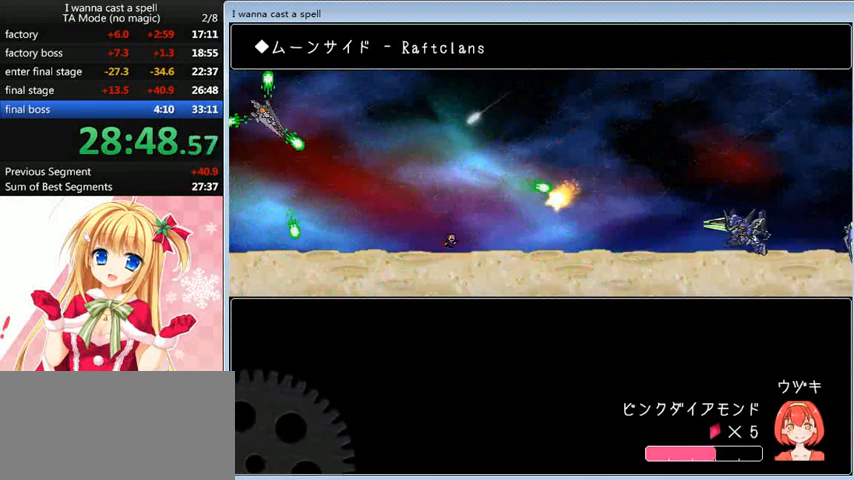
{"keys": ["right"], "events": [[160, "right", "up"], [320, "right", "down"]]}
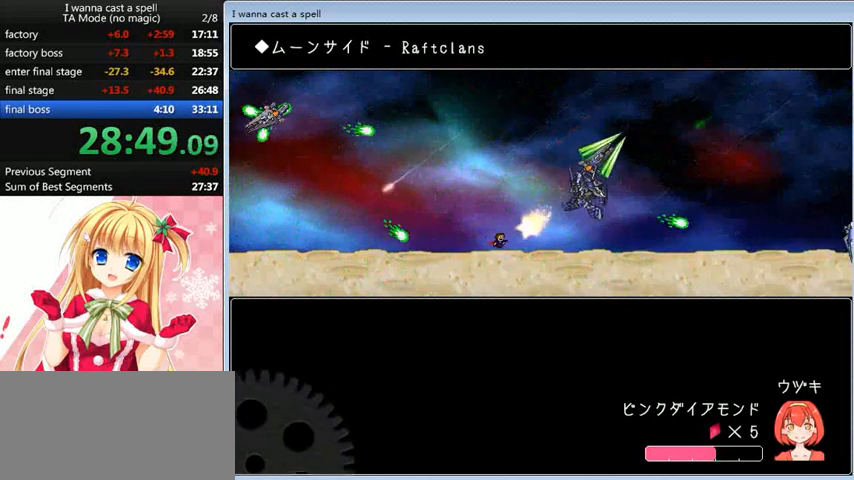
{"keys": ["right"], "events": []}
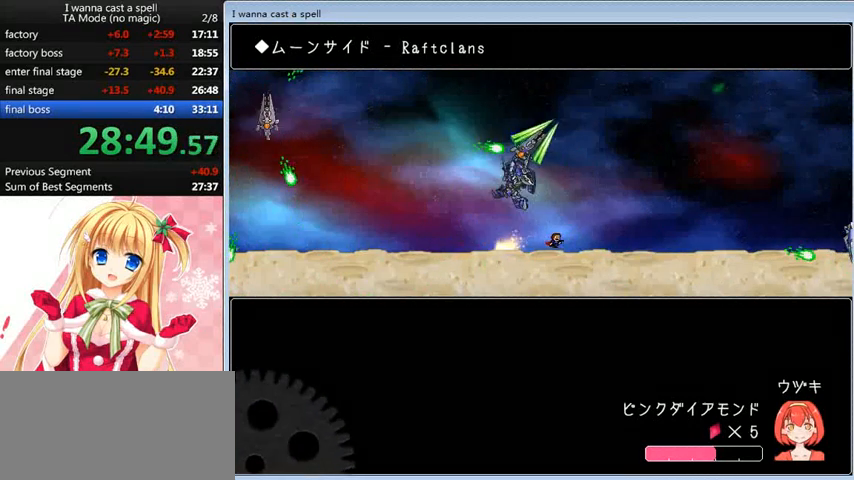
{"keys": [], "events": [[240, "right", "up"]]}
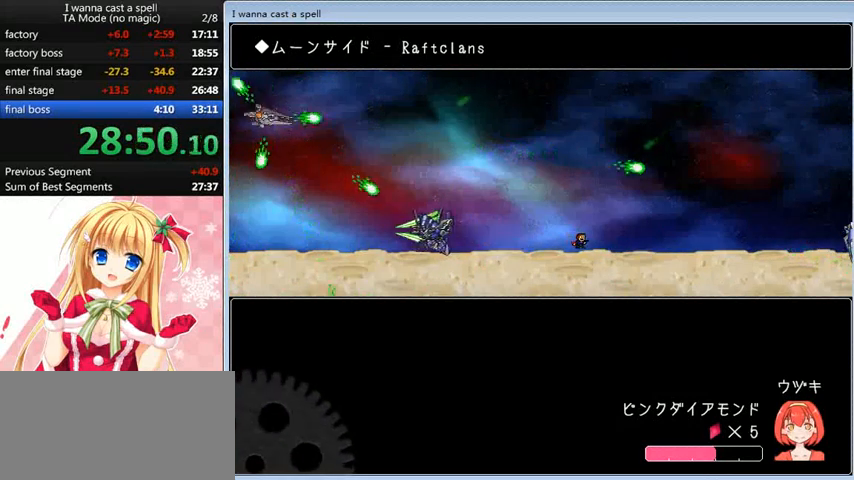
{"keys": ["right"], "events": [[160, "right", "down"]]}
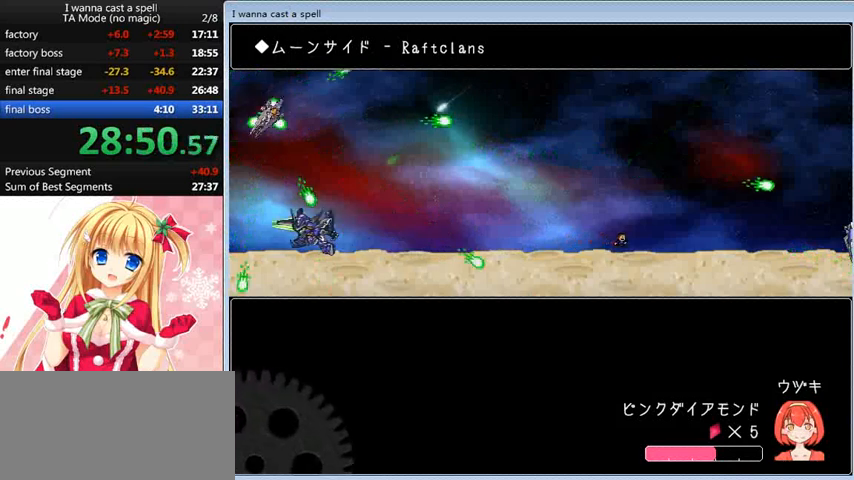
{"keys": [], "events": [[40, "right", "up"]]}
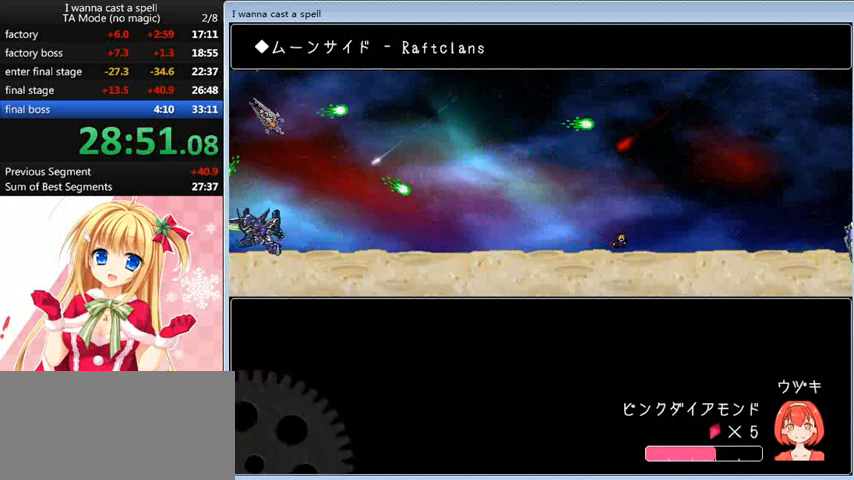
{"keys": [], "events": []}
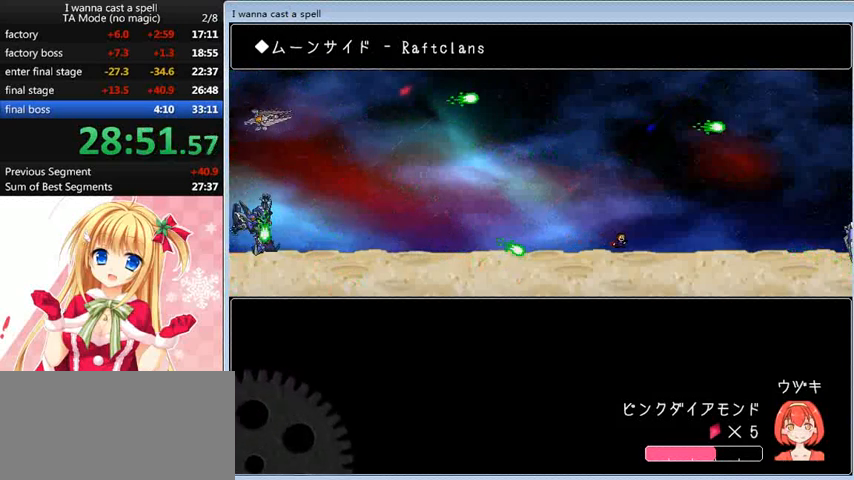
{"keys": [], "events": [[120, "right", "down"], [200, "right", "up"]]}
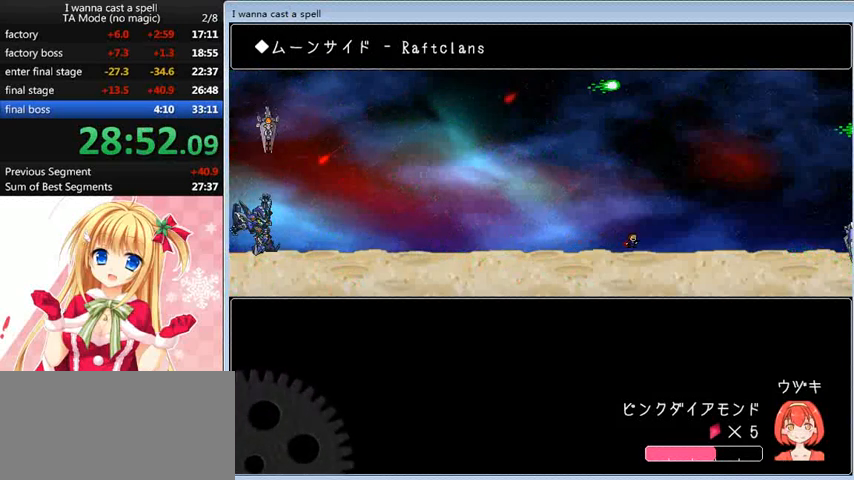
{"keys": [], "events": [[400, "left", "down"], [480, "left", "up"]]}